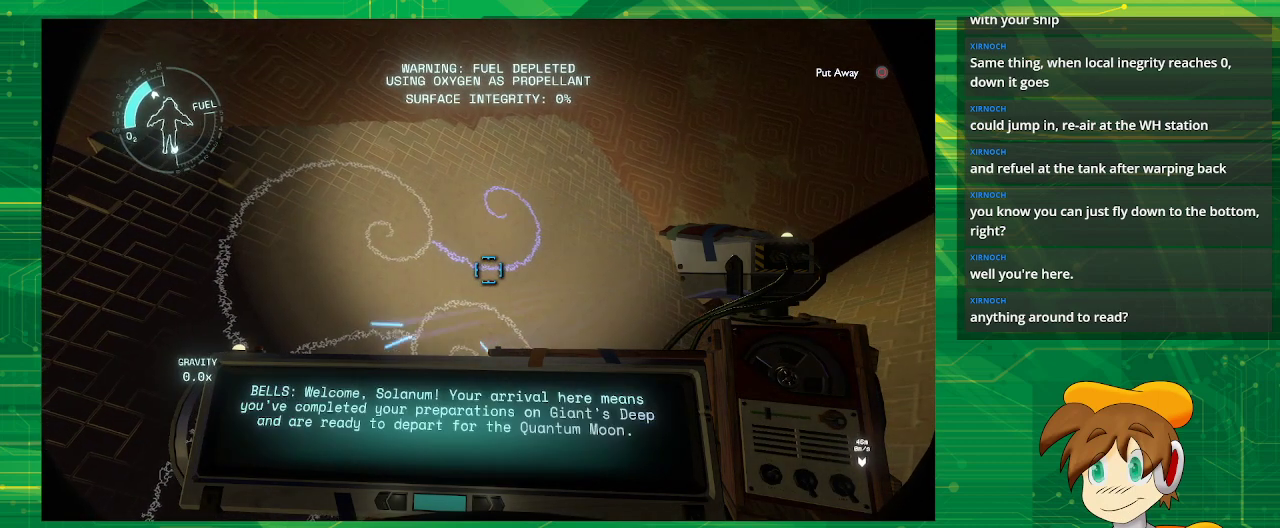
Gameplay with a controller (PlayStation layout); each line is a JSON object with the inputs held at the frame after it. "events" lists button and stick changes between this image and that frame as [ms after this image, input, new state], when the widget could be followed in between. Not read: L3 R3.
{"buttons": [], "left_stick": "center", "right_stick": "center", "events": [[383, "R1", "up"], [433, "right_stick", "up-right"], [483, "right_stick", "center"]]}
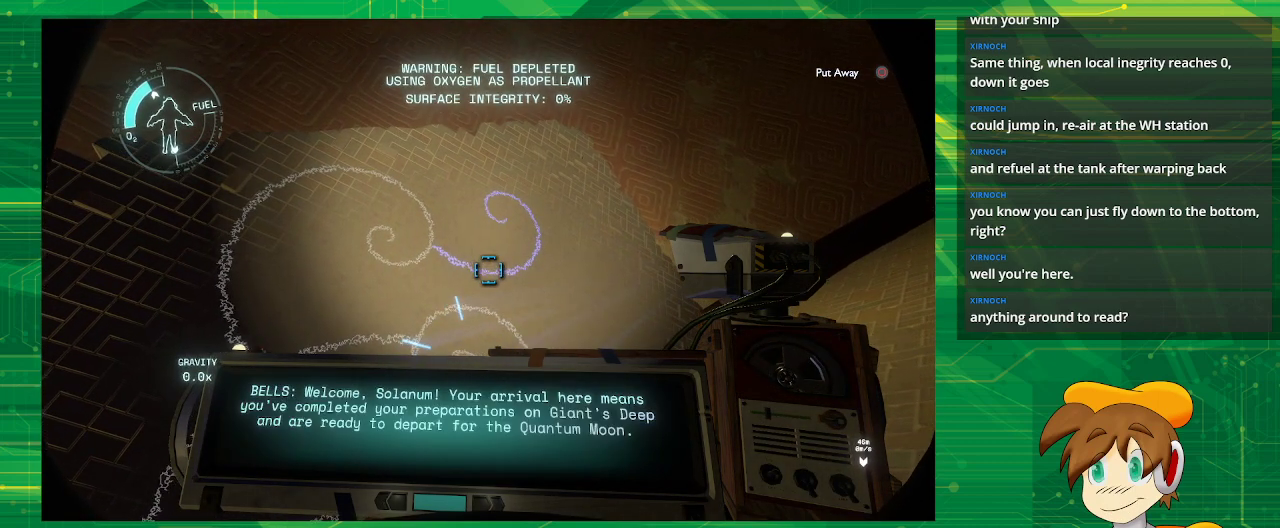
{"buttons": [], "left_stick": "center", "right_stick": "center", "events": []}
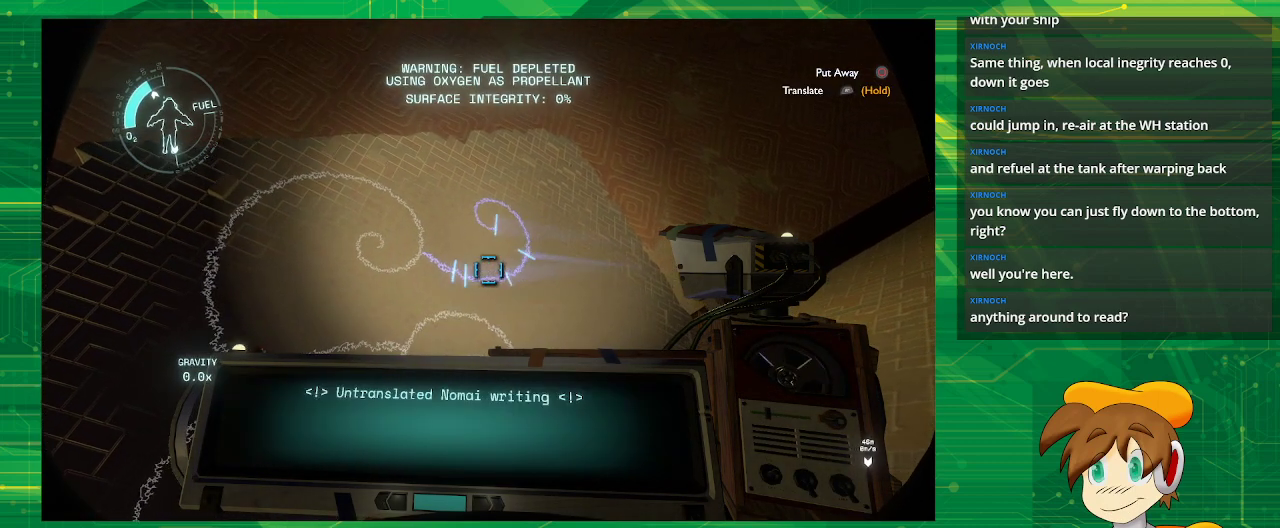
{"buttons": ["R1"], "left_stick": "center", "right_stick": "center", "events": [[150, "R1", "down"]]}
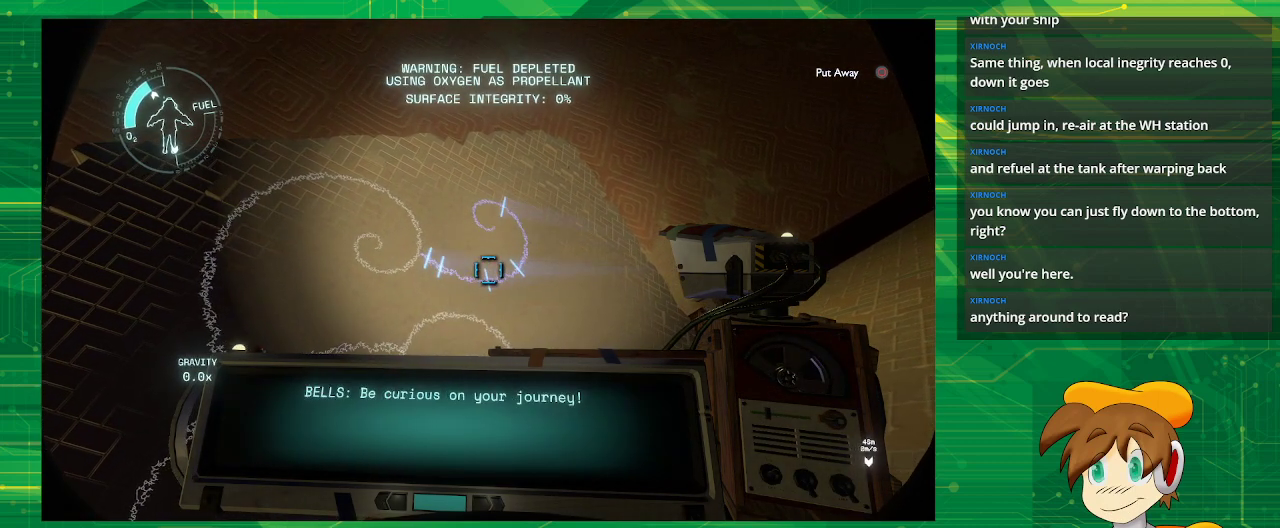
{"buttons": ["R1"], "left_stick": "center", "right_stick": "center", "events": []}
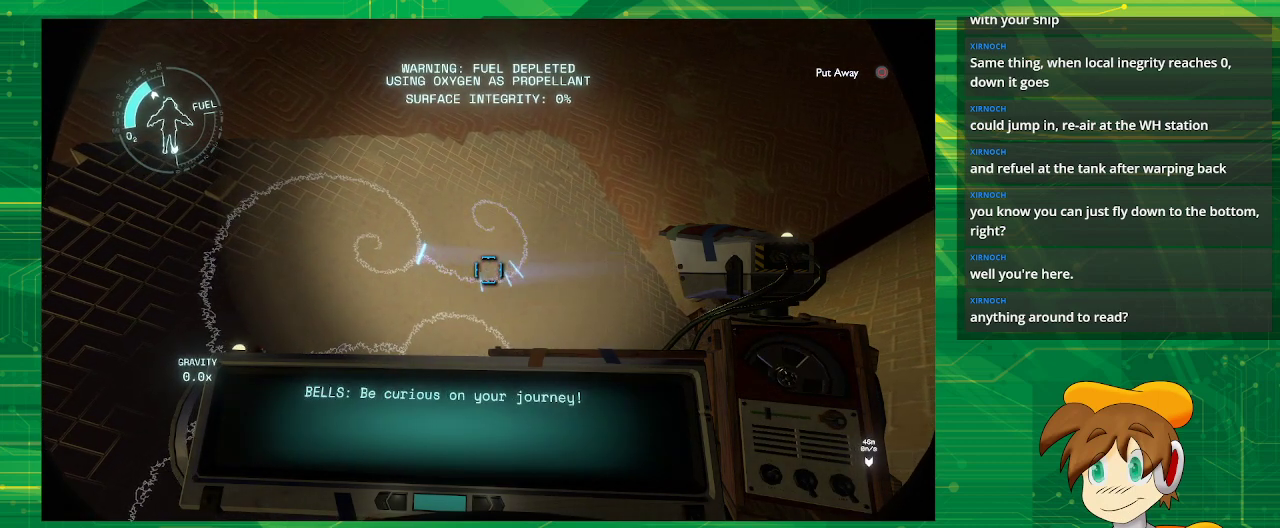
{"buttons": ["R1"], "left_stick": "center", "right_stick": "center", "events": []}
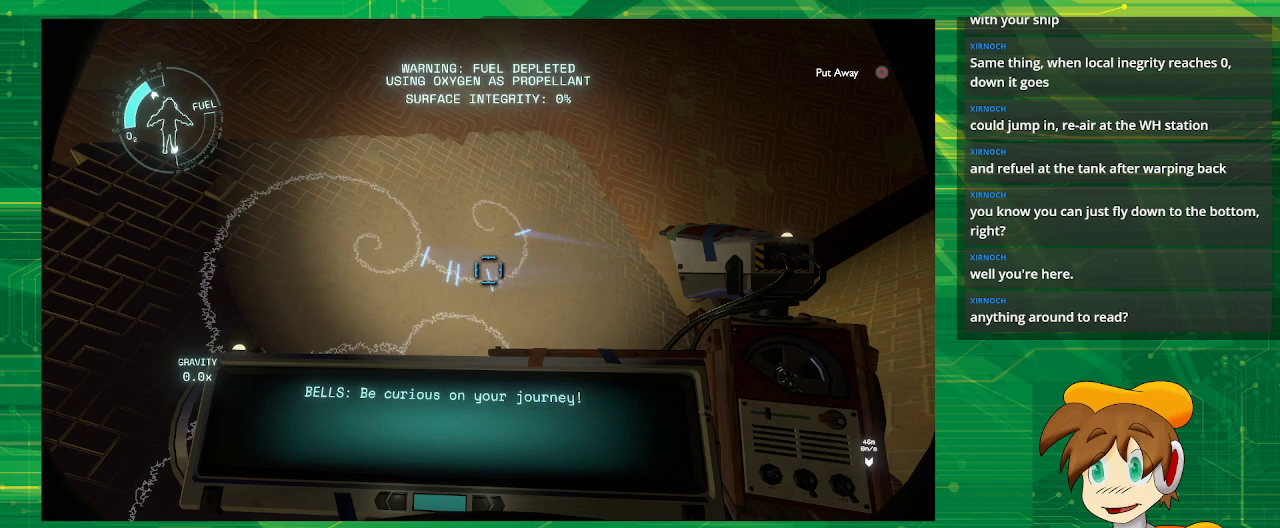
{"buttons": [], "left_stick": "center", "right_stick": "left", "events": [[317, "R1", "up"], [433, "right_stick", "down-left"], [500, "right_stick", "left"]]}
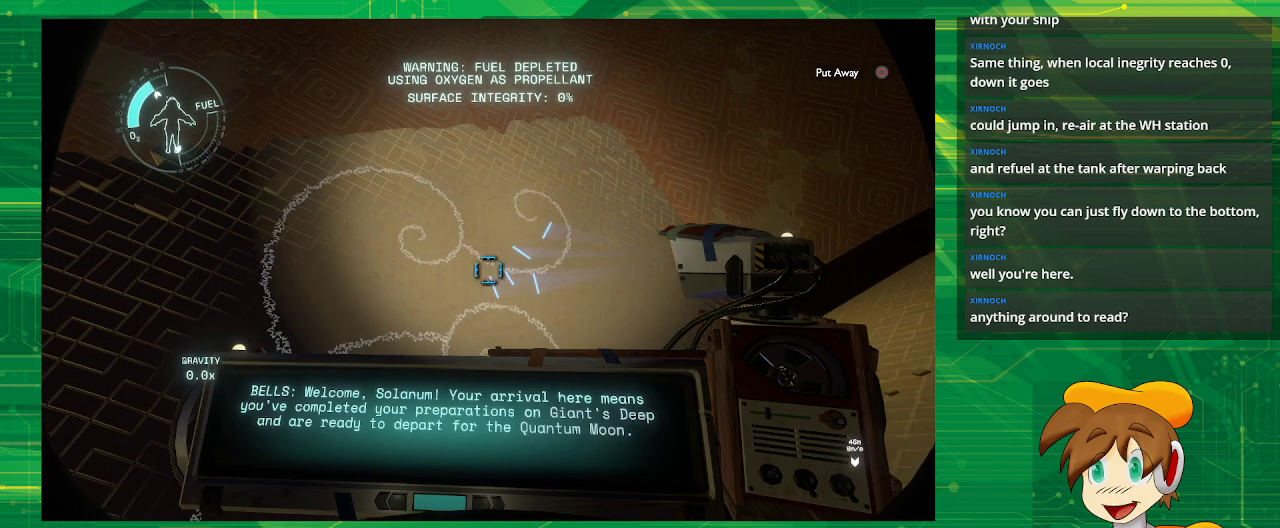
{"buttons": [], "left_stick": "center", "right_stick": "left", "events": []}
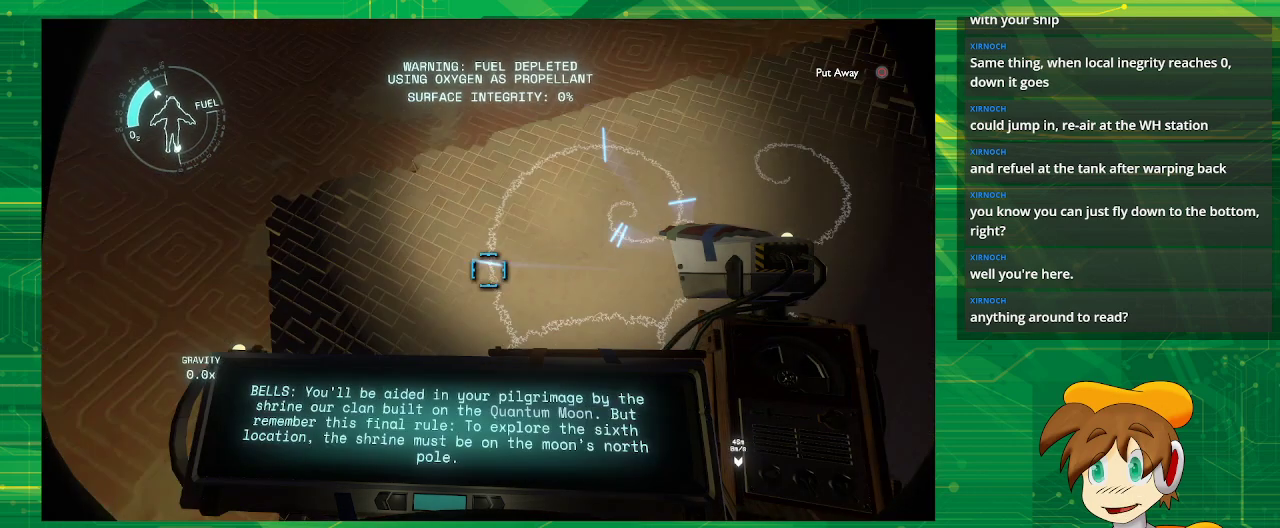
{"buttons": [], "left_stick": "center", "right_stick": "center", "events": [[67, "right_stick", "down-left"], [317, "right_stick", "center"]]}
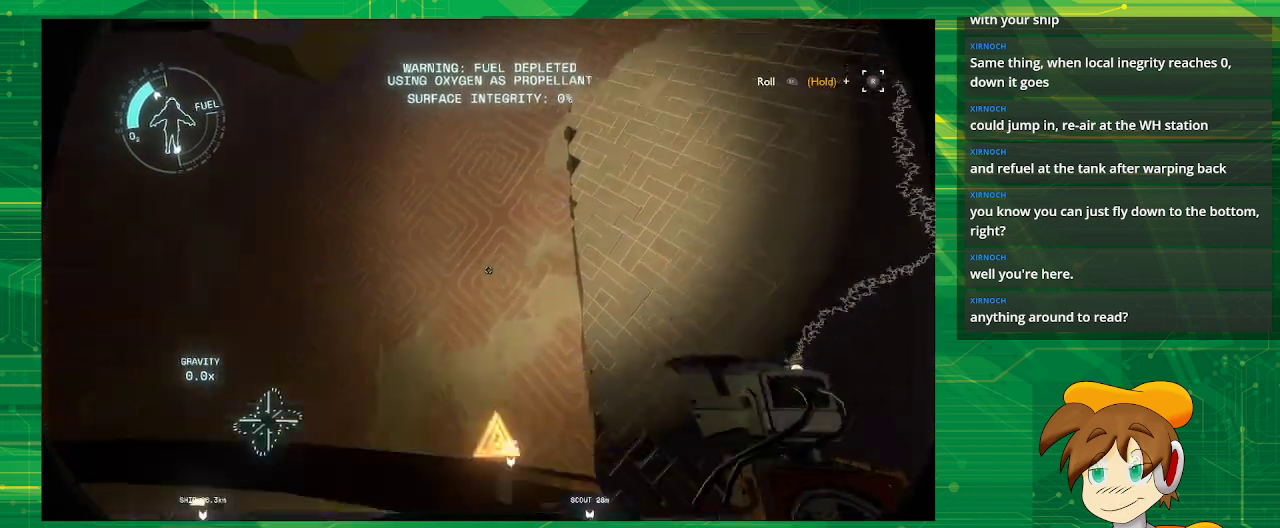
{"buttons": [], "left_stick": "center", "right_stick": "left", "events": [[33, "right_stick", "left"]]}
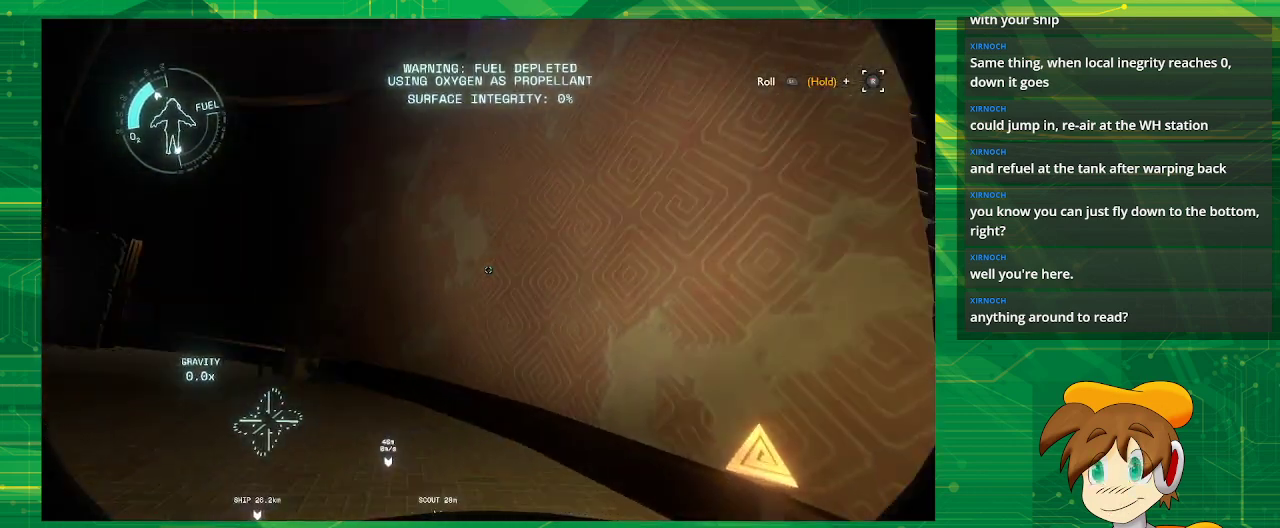
{"buttons": [], "left_stick": "center", "right_stick": "center", "events": [[183, "right_stick", "center"]]}
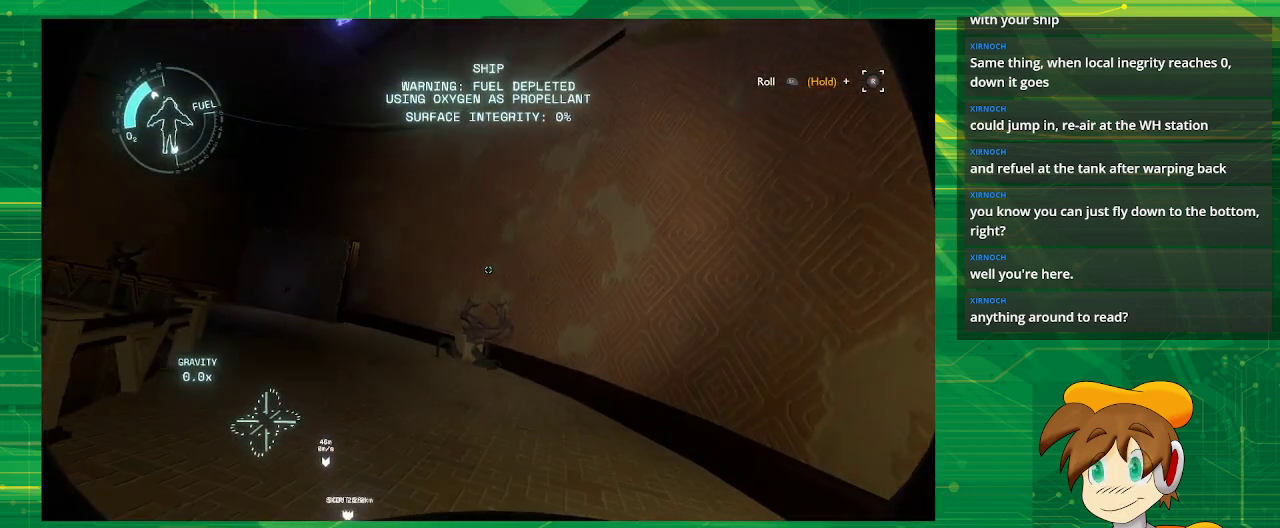
{"buttons": [], "left_stick": "center", "right_stick": "center", "events": [[150, "right_stick", "left"], [350, "right_stick", "center"]]}
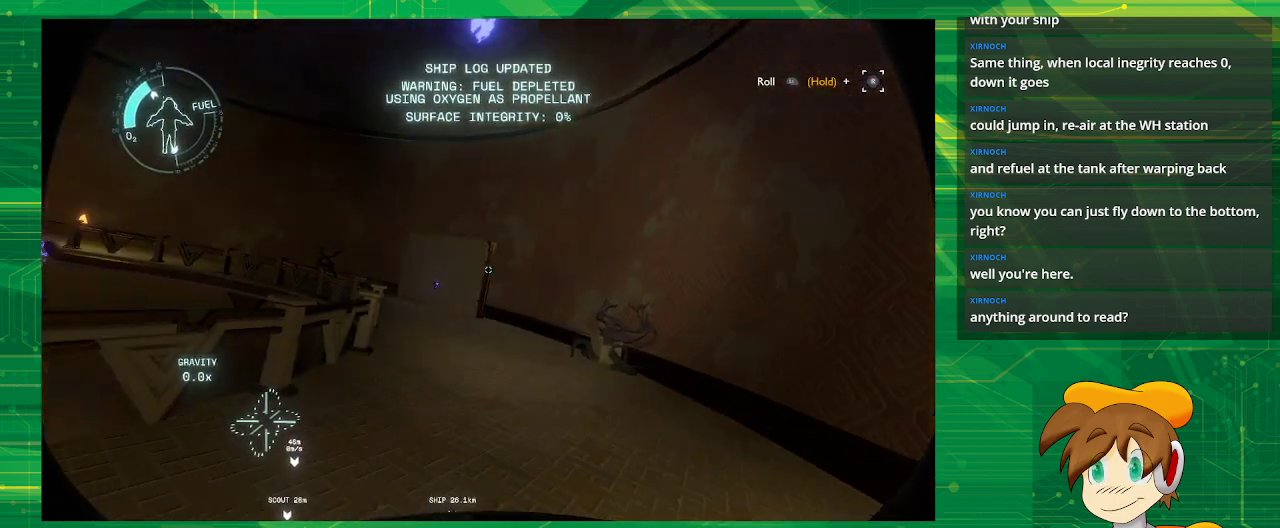
{"buttons": [], "left_stick": "up", "right_stick": "center", "events": [[317, "left_stick", "up"]]}
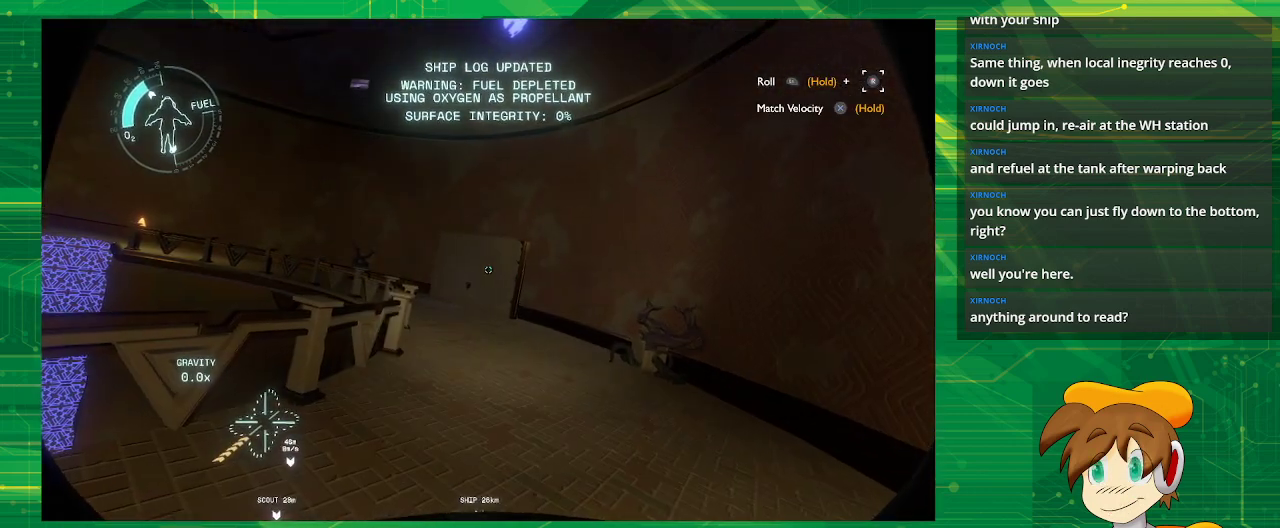
{"buttons": [], "left_stick": "up", "right_stick": "center", "events": []}
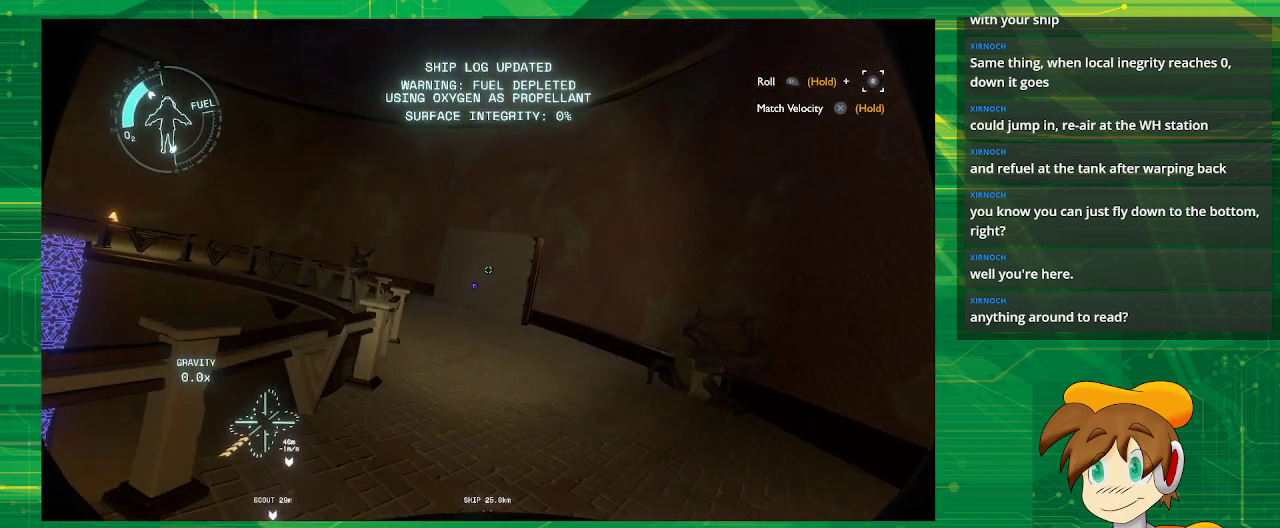
{"buttons": [], "left_stick": "center", "right_stick": "center", "events": [[300, "left_stick", "center"]]}
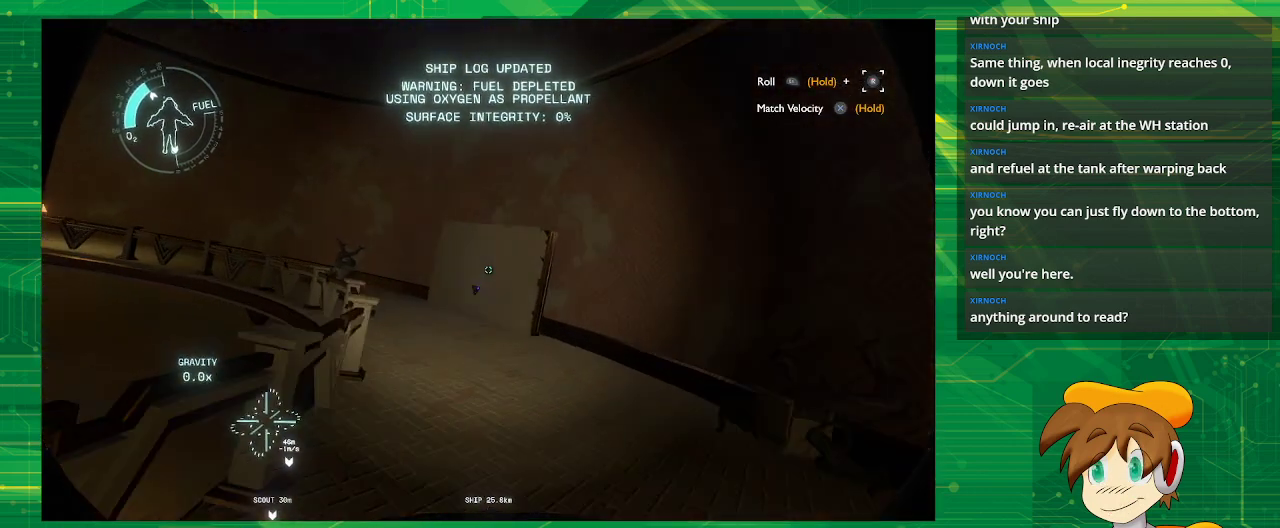
{"buttons": [], "left_stick": "up-left", "right_stick": "center", "events": [[283, "left_stick", "up-left"]]}
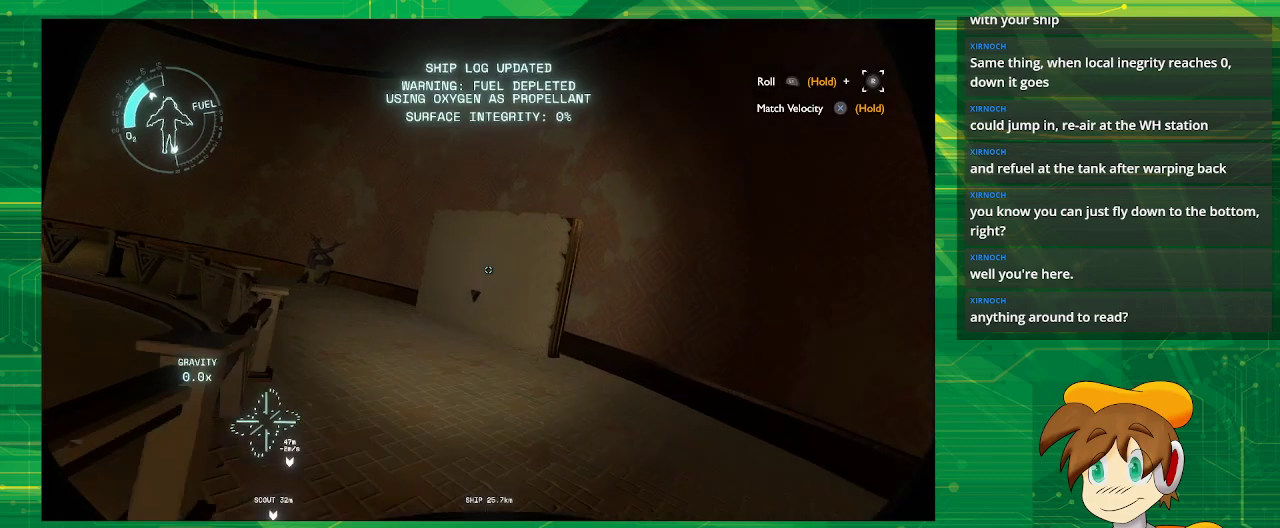
{"buttons": [], "left_stick": "down", "right_stick": "center", "events": [[83, "left_stick", "center"], [467, "left_stick", "down"]]}
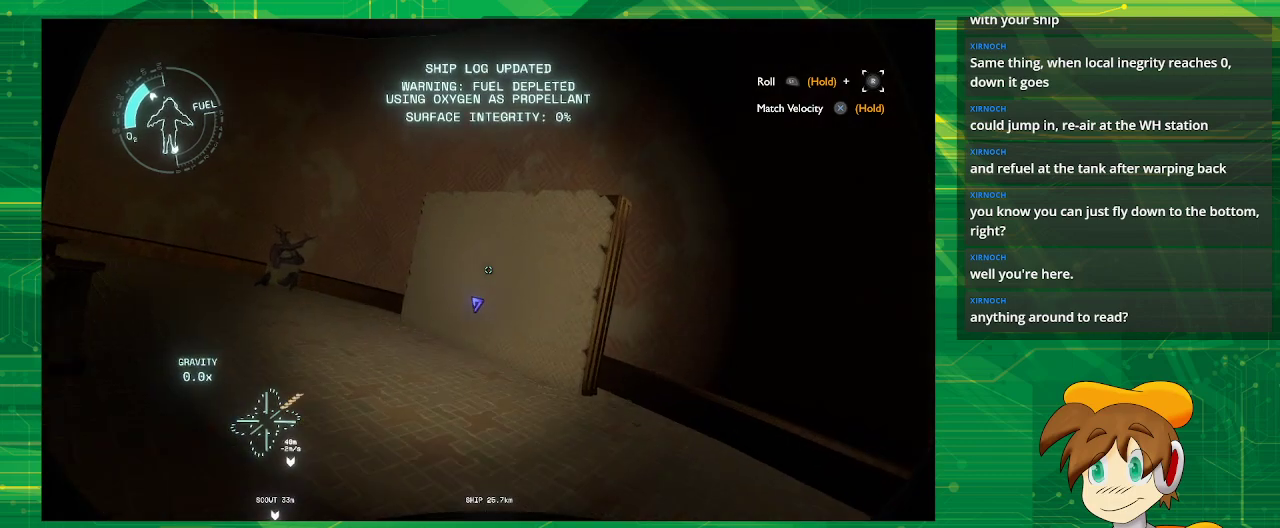
{"buttons": [], "left_stick": "down-left", "right_stick": "center", "events": [[133, "left_stick", "down-left"]]}
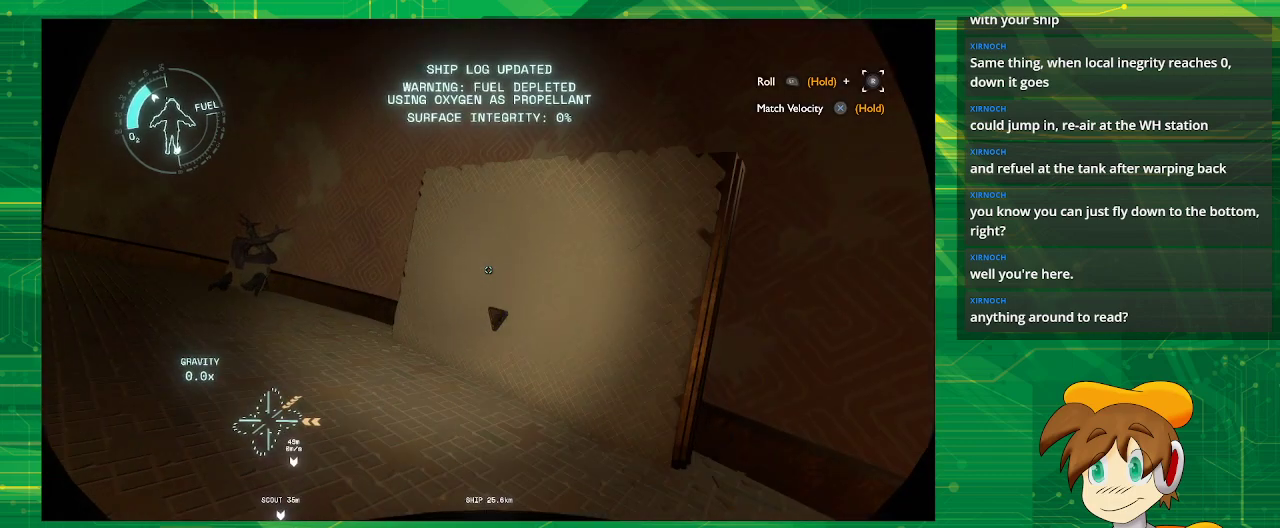
{"buttons": [], "left_stick": "center", "right_stick": "center", "events": [[383, "left_stick", "center"]]}
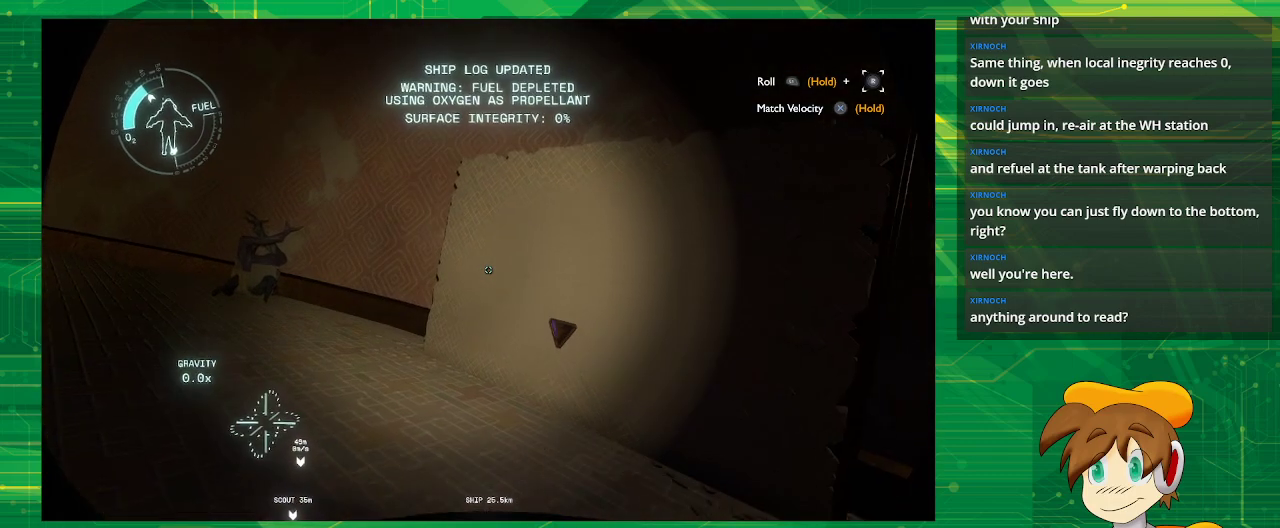
{"buttons": [], "left_stick": "up", "right_stick": "down-right", "events": [[50, "right_stick", "down-right"], [317, "right_stick", "center"], [450, "left_stick", "up"], [450, "right_stick", "down-right"]]}
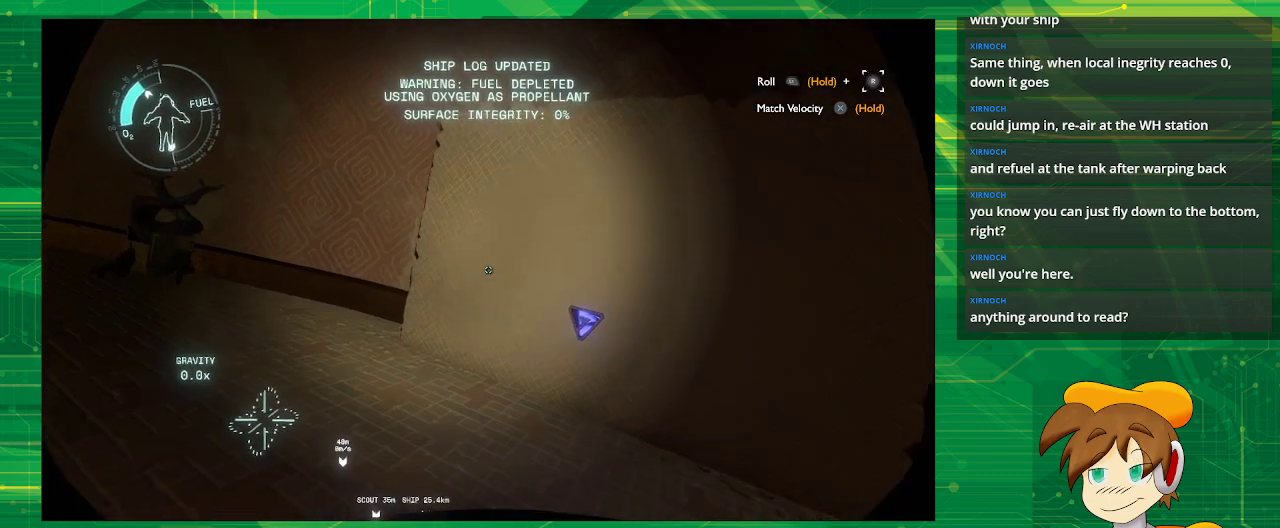
{"buttons": [], "left_stick": "right", "right_stick": "center", "events": [[50, "left_stick", "center"], [50, "right_stick", "right"], [217, "right_stick", "center"], [350, "left_stick", "right"]]}
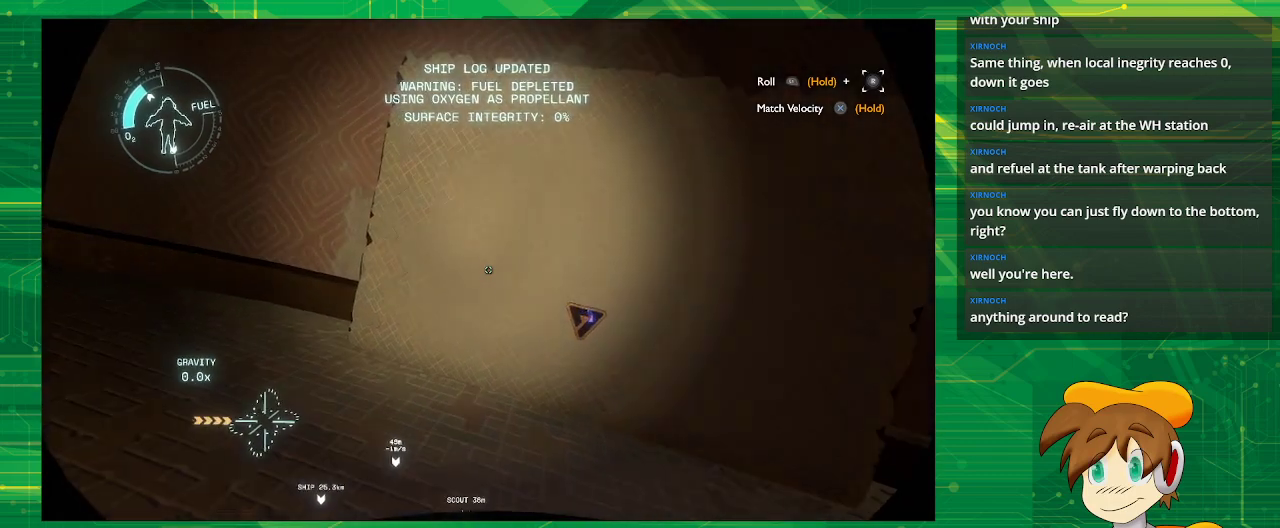
{"buttons": [], "left_stick": "right", "right_stick": "center", "events": []}
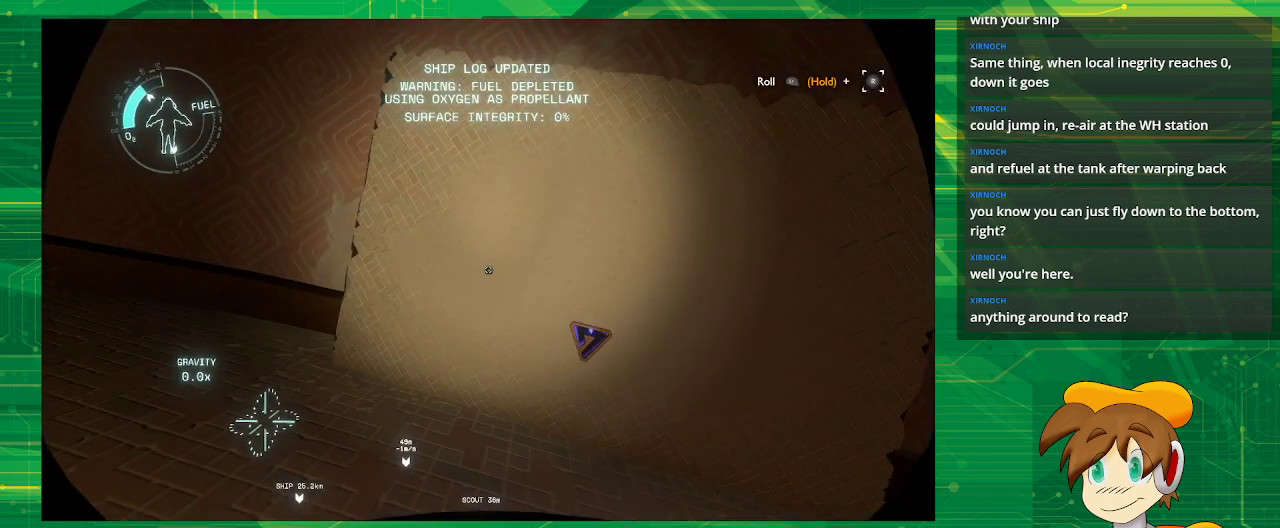
{"buttons": [], "left_stick": "center", "right_stick": "left", "events": [[33, "left_stick", "center"], [133, "right_stick", "left"], [167, "left_stick", "left"], [450, "left_stick", "center"]]}
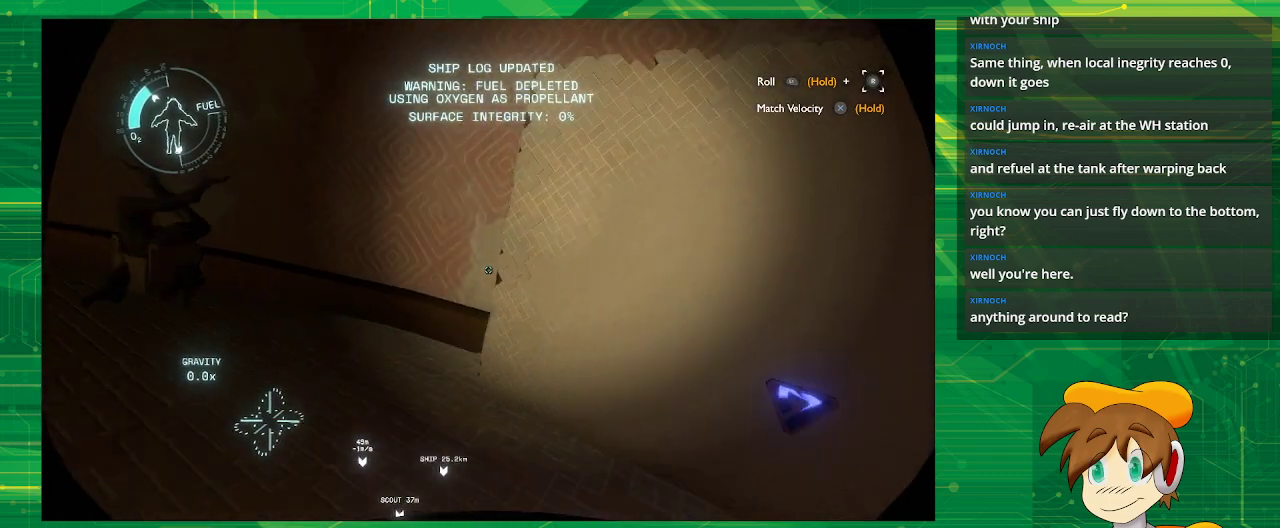
{"buttons": [], "left_stick": "up", "right_stick": "center", "events": [[417, "left_stick", "up"], [417, "right_stick", "center"]]}
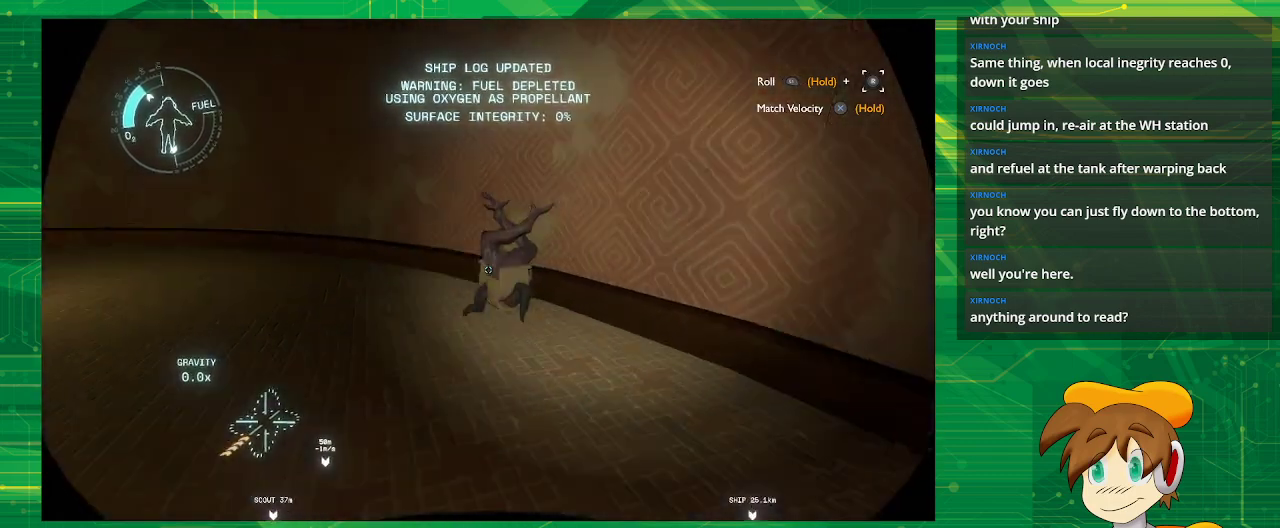
{"buttons": [], "left_stick": "center", "right_stick": "left", "events": [[133, "right_stick", "left"], [300, "right_stick", "up-left"], [417, "left_stick", "center"], [417, "right_stick", "left"]]}
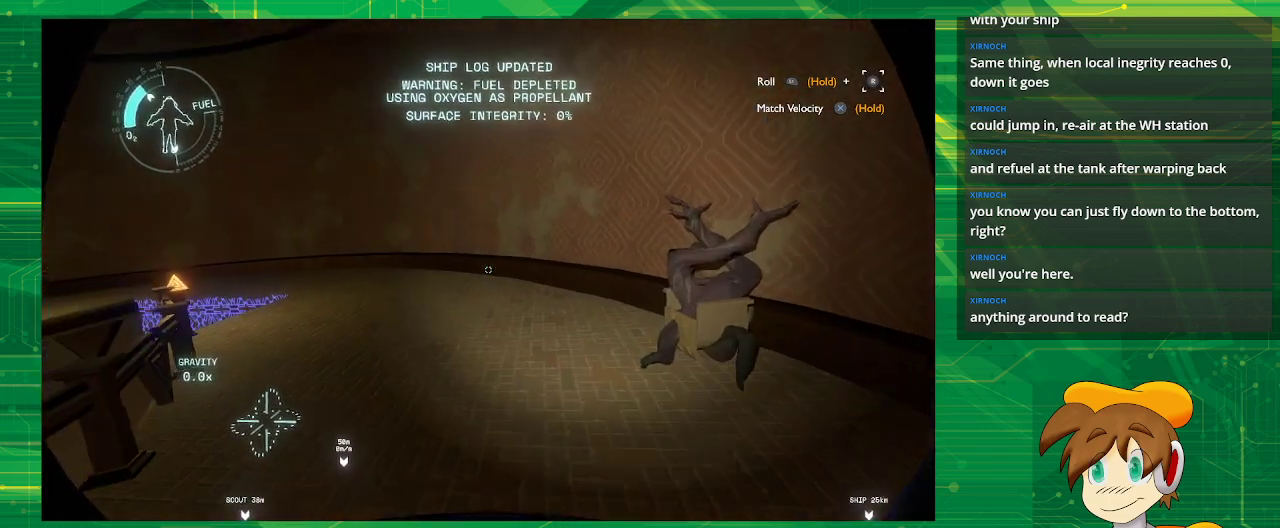
{"buttons": [], "left_stick": "up", "right_stick": "down", "events": [[167, "left_stick", "up"], [217, "left_stick", "up-left"], [217, "right_stick", "center"], [433, "left_stick", "up"], [433, "right_stick", "down"]]}
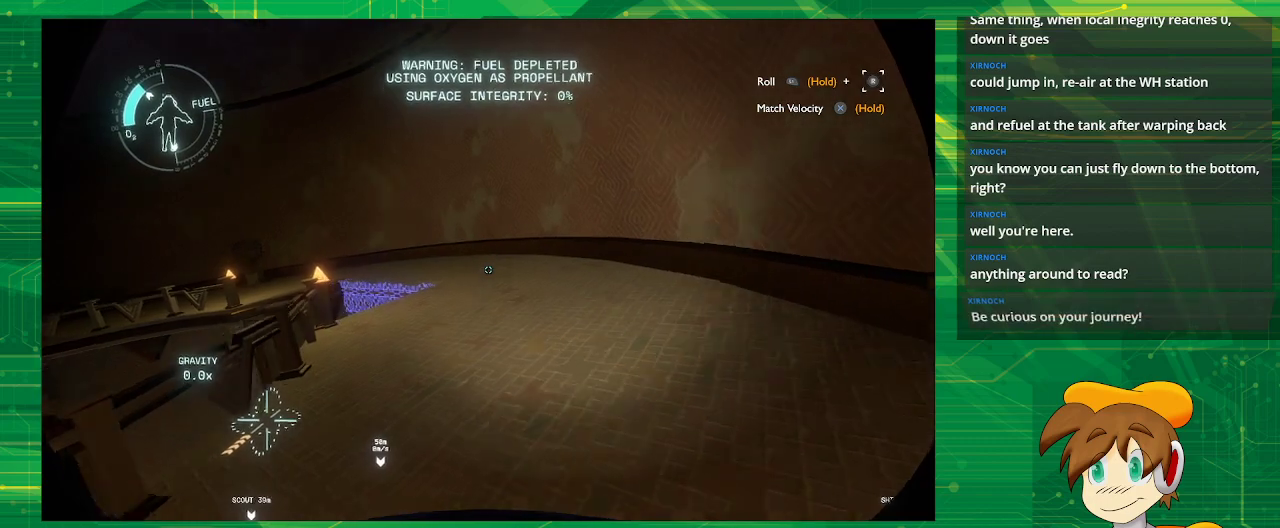
{"buttons": [], "left_stick": "up-left", "right_stick": "left", "events": [[150, "right_stick", "left"], [250, "right_stick", "center"], [333, "left_stick", "up-left"], [383, "right_stick", "left"]]}
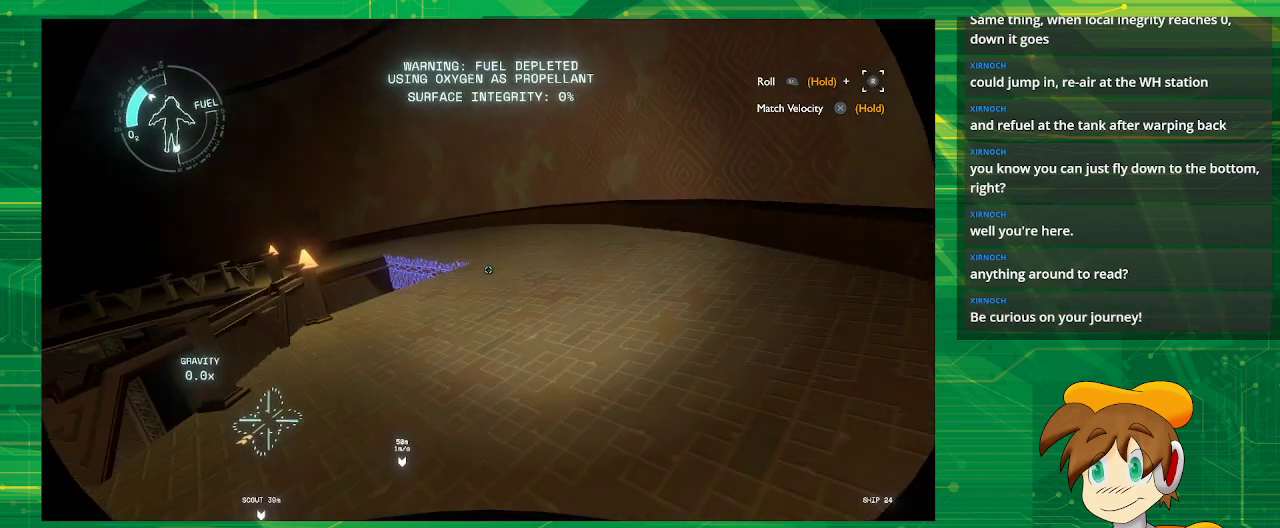
{"buttons": [], "left_stick": "center", "right_stick": "center", "events": [[150, "left_stick", "center"], [150, "right_stick", "center"]]}
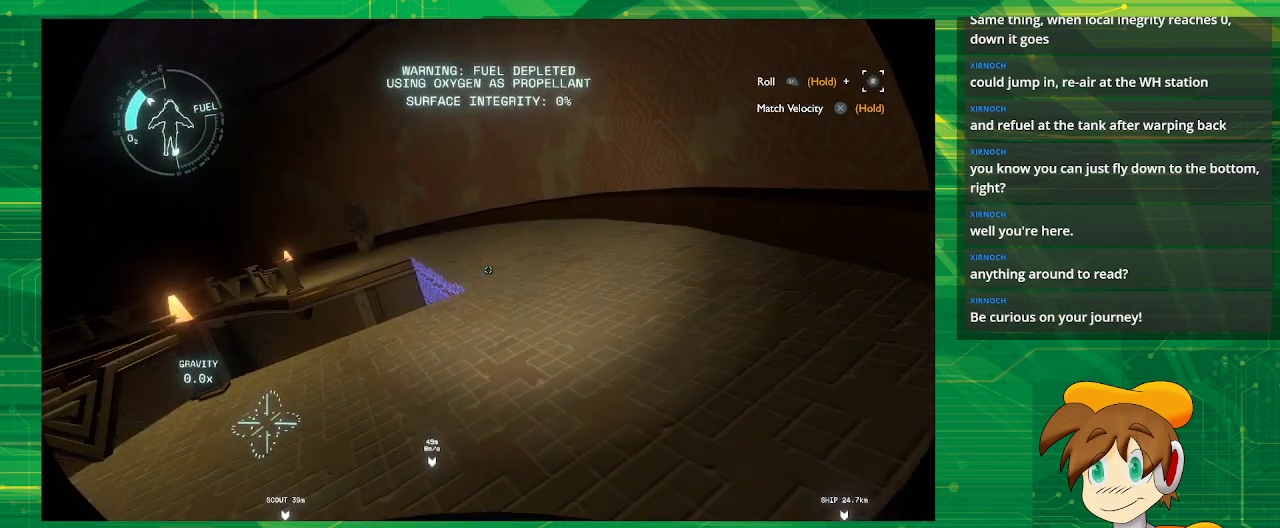
{"buttons": [], "left_stick": "up", "right_stick": "center", "events": [[217, "left_stick", "up"], [217, "right_stick", "left"], [317, "right_stick", "center"]]}
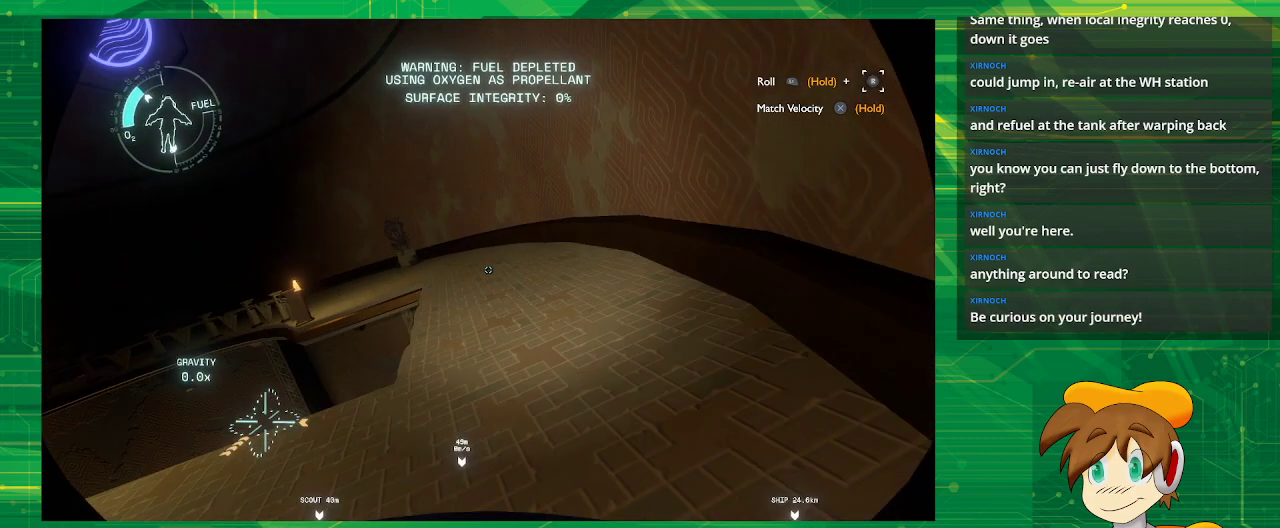
{"buttons": [], "left_stick": "up-left", "right_stick": "left", "events": [[100, "left_stick", "up-left"], [183, "right_stick", "left"]]}